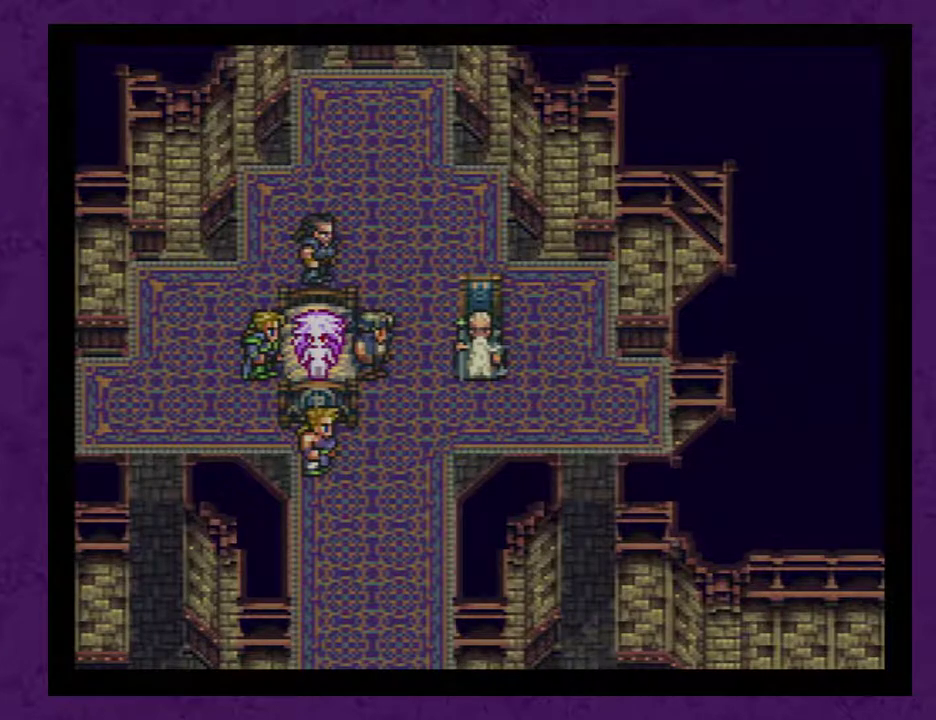
Gameplay with a controller (Nintendo layout); each line is a JSON object with the inputs held at the frame after it. "events" lists button and stick changes between this image and that frame as [ms after this image, input, new state], when the widget could be followed in between. Not read: L3 R3.
{"buttons": ["A"], "events": [[17, "A", "up"], [83, "A", "down"], [167, "A", "up"], [267, "A", "down"], [367, "A", "up"], [417, "A", "down"]]}
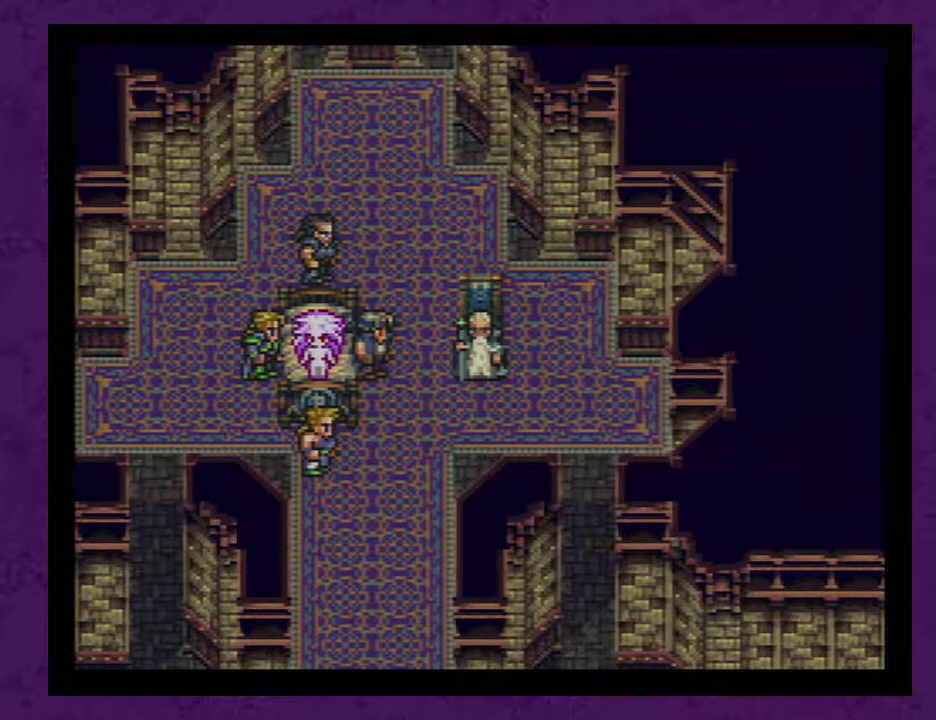
{"buttons": [], "events": [[17, "A", "up"], [83, "A", "down"], [167, "A", "up"], [233, "A", "down"], [317, "A", "up"], [417, "A", "down"], [483, "A", "up"]]}
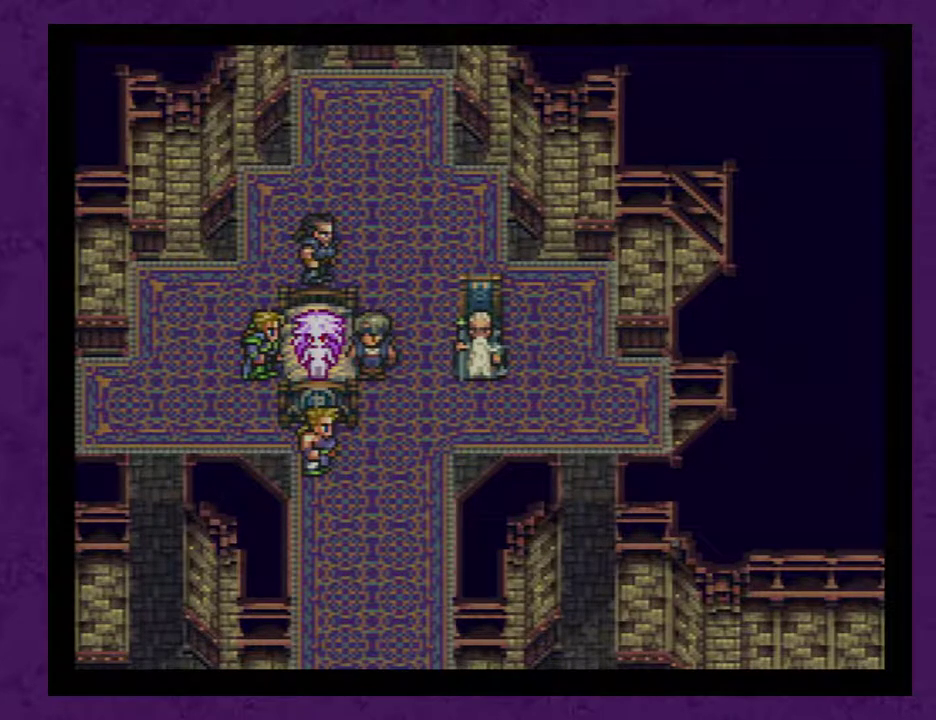
{"buttons": [], "events": [[67, "A", "down"], [167, "A", "up"], [250, "A", "down"], [317, "A", "up"], [400, "A", "down"], [500, "A", "up"]]}
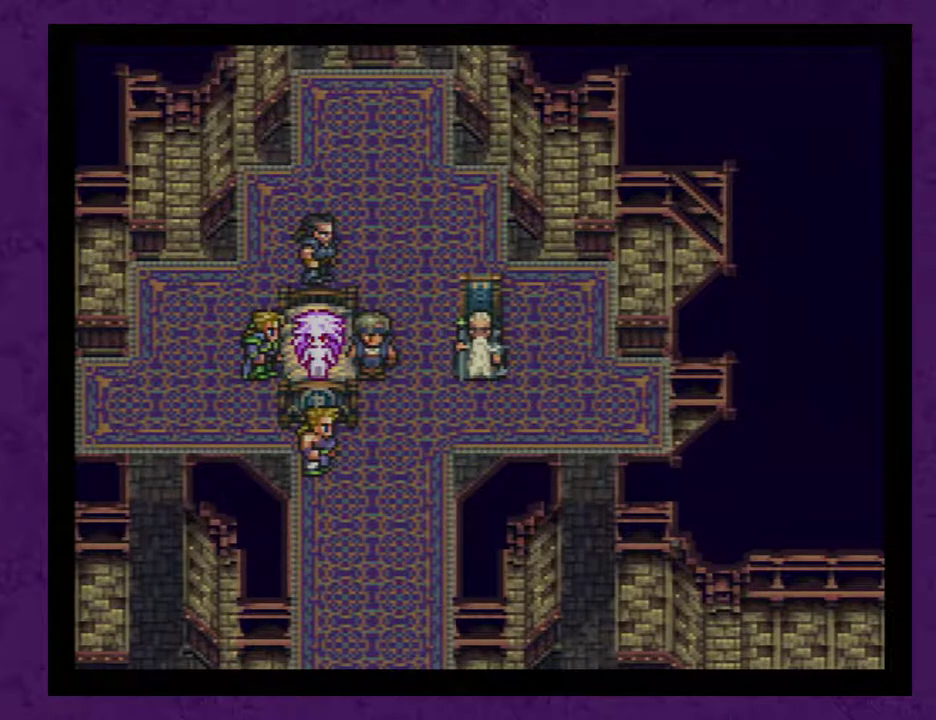
{"buttons": [], "events": [[100, "A", "down"], [183, "A", "up"], [250, "A", "down"], [317, "A", "up"], [400, "A", "down"], [500, "A", "up"]]}
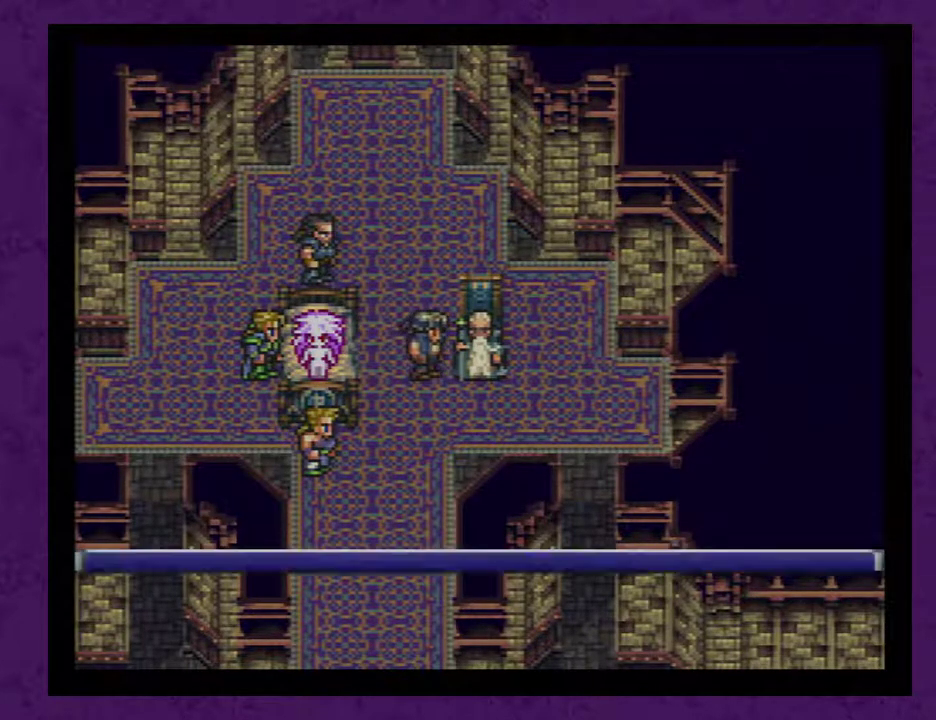
{"buttons": [], "events": [[67, "A", "down"], [183, "A", "up"], [250, "A", "down"], [317, "A", "up"], [400, "A", "down"], [500, "A", "up"]]}
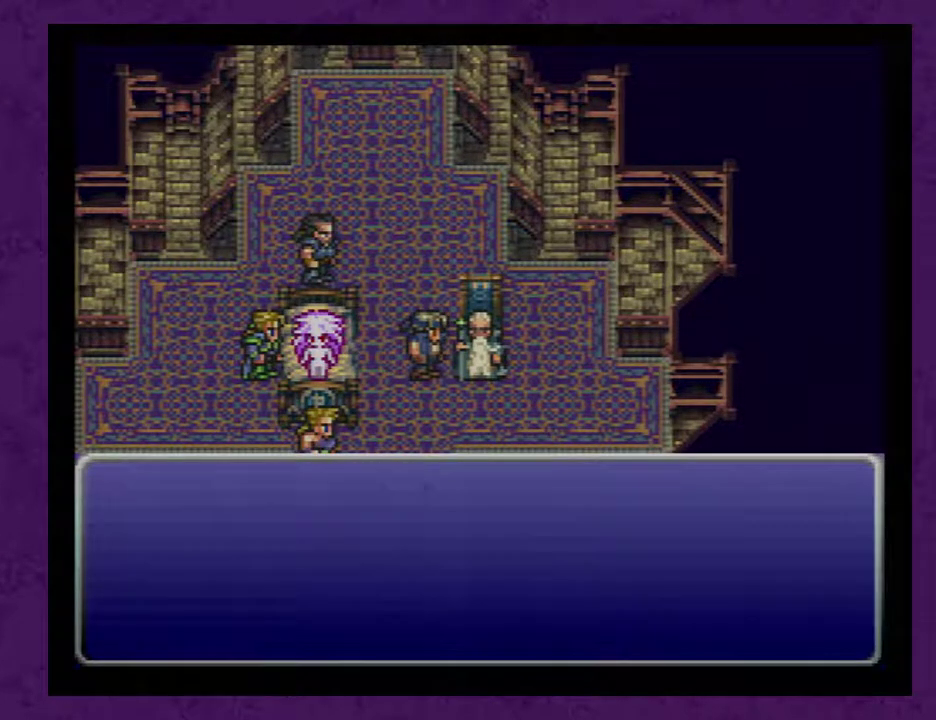
{"buttons": [], "events": [[67, "A", "down"], [183, "A", "up"], [250, "A", "down"], [333, "A", "up"], [433, "A", "down"], [500, "A", "up"]]}
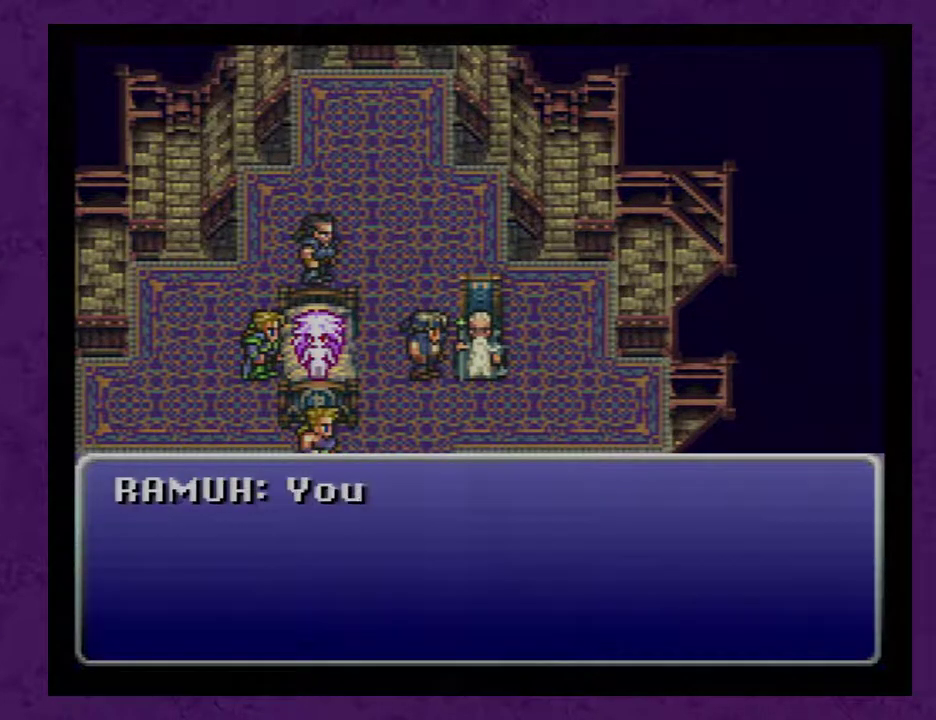
{"buttons": [], "events": [[67, "A", "down"], [150, "A", "up"], [217, "A", "down"], [283, "A", "up"], [400, "A", "down"], [433, "A", "up"]]}
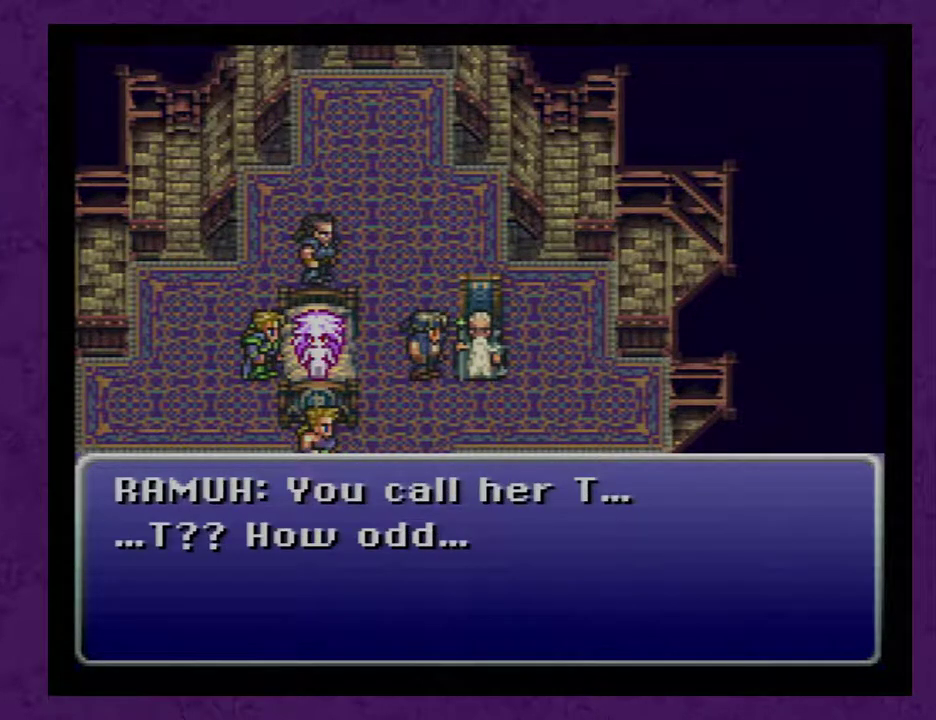
{"buttons": [], "events": [[33, "A", "down"], [83, "A", "up"], [183, "A", "down"], [283, "A", "up"], [367, "A", "down"], [467, "A", "up"]]}
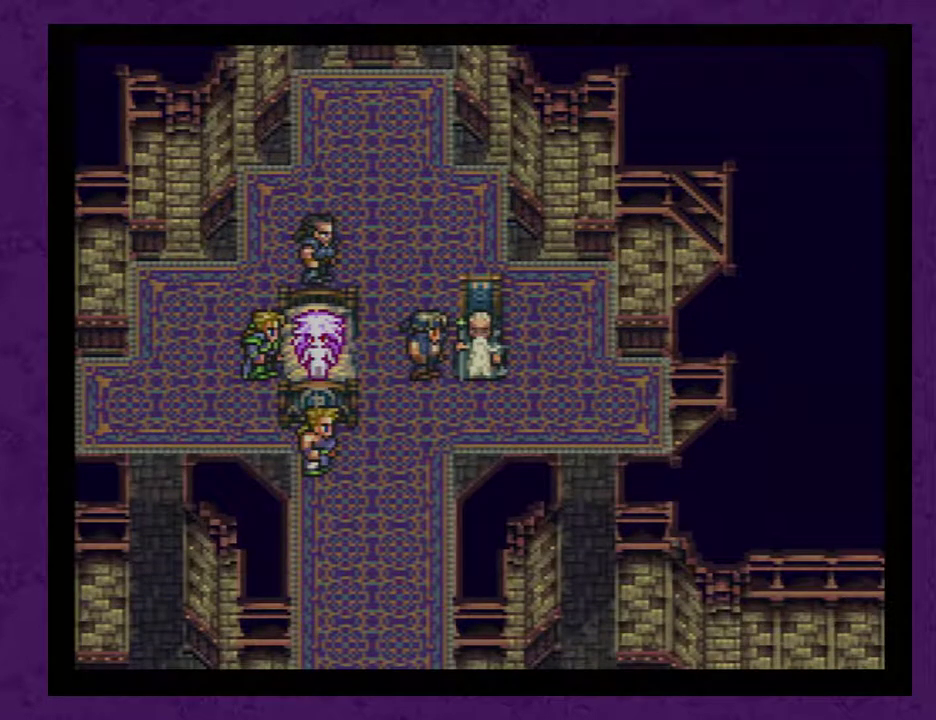
{"buttons": ["A"], "events": [[33, "A", "down"], [117, "A", "up"], [217, "A", "down"], [267, "A", "up"], [333, "A", "down"], [433, "A", "up"], [500, "A", "down"]]}
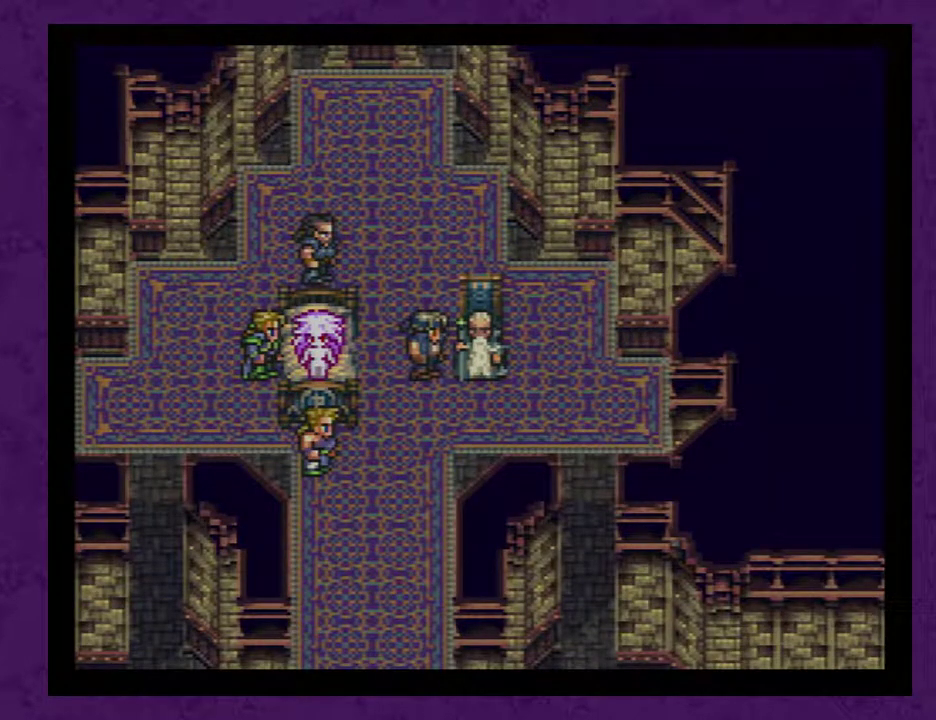
{"buttons": [], "events": [[83, "A", "up"], [217, "A", "down"], [250, "A", "up"], [300, "A", "down"], [433, "A", "up"]]}
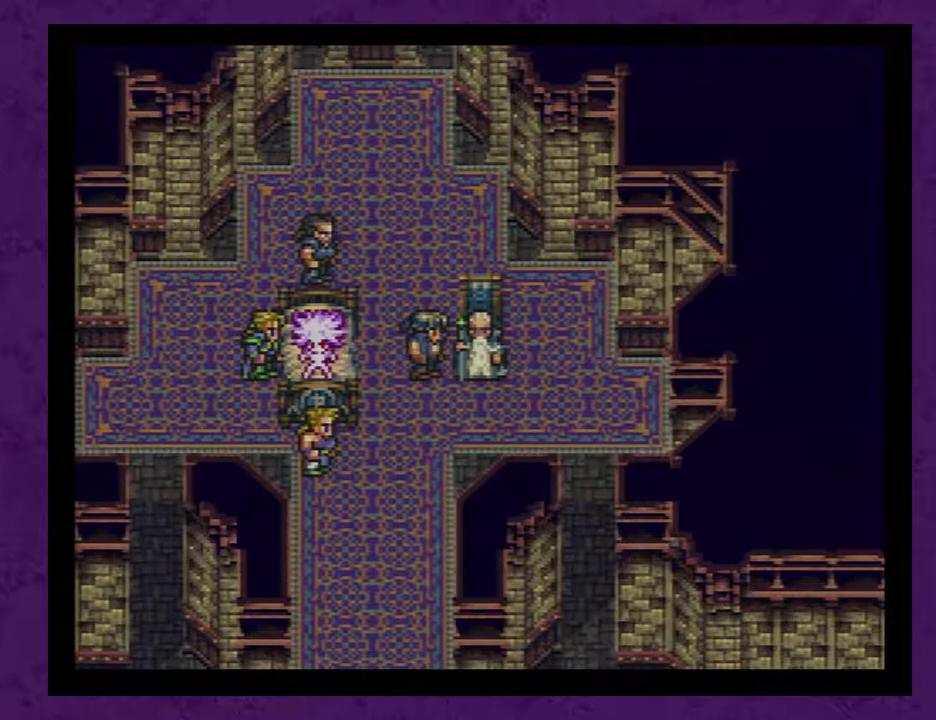
{"buttons": ["A"], "events": [[33, "A", "down"], [83, "A", "up"], [150, "A", "down"], [250, "A", "up"], [333, "A", "down"], [433, "A", "up"], [500, "A", "down"]]}
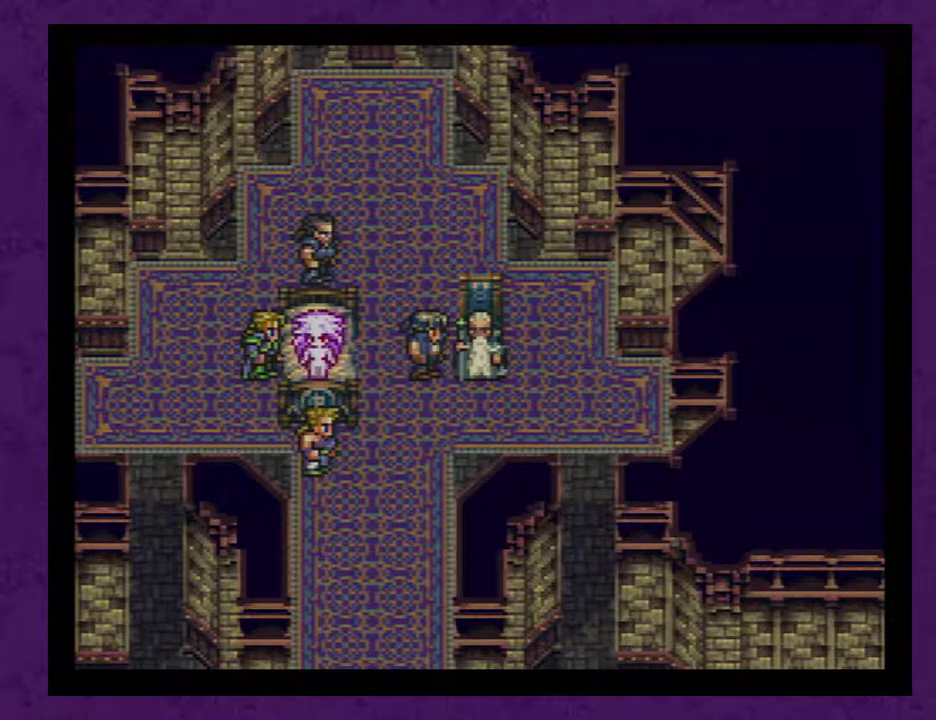
{"buttons": [], "events": [[117, "A", "up"], [183, "A", "down"], [283, "A", "up"], [367, "A", "down"], [500, "A", "up"]]}
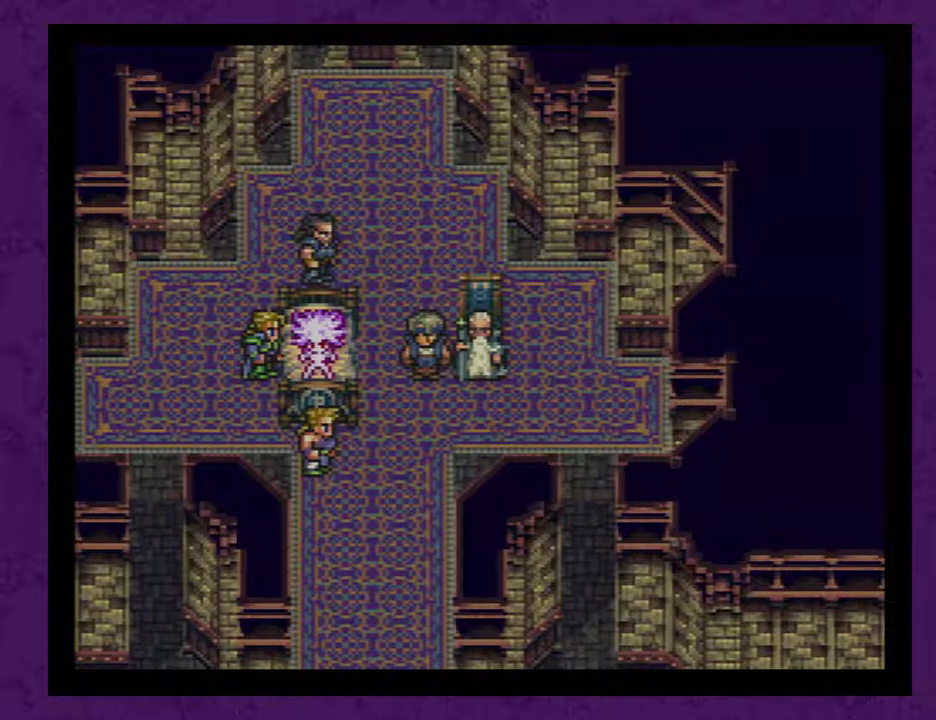
{"buttons": ["A"], "events": [[50, "A", "down"], [183, "A", "up"], [267, "A", "down"], [367, "A", "up"], [433, "A", "down"]]}
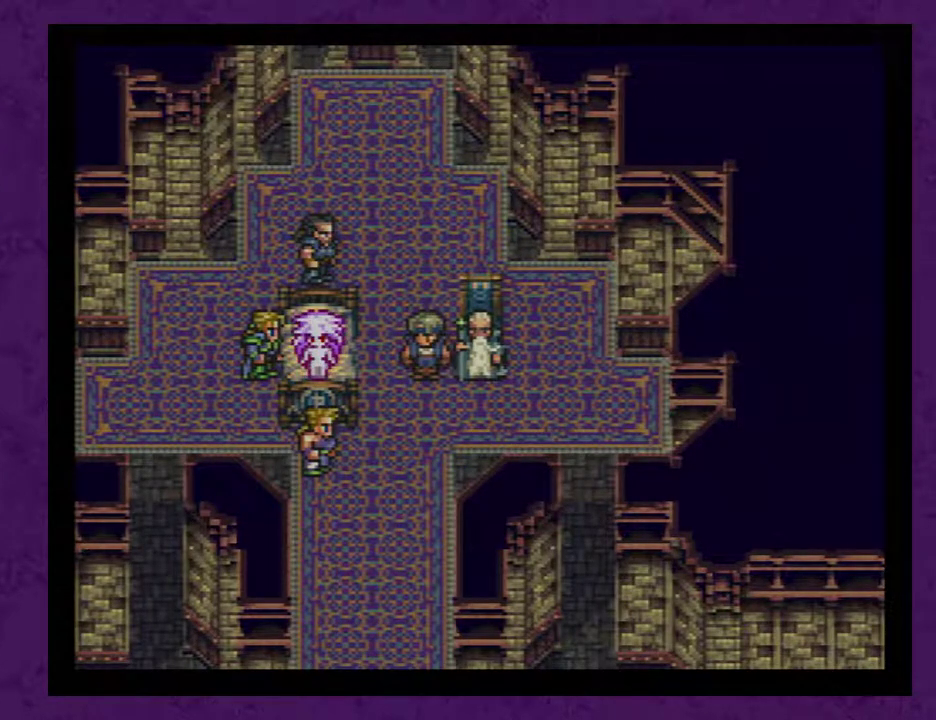
{"buttons": ["A"], "events": [[50, "A", "up"], [117, "A", "down"], [233, "A", "up"], [300, "A", "down"], [433, "A", "up"], [483, "A", "down"]]}
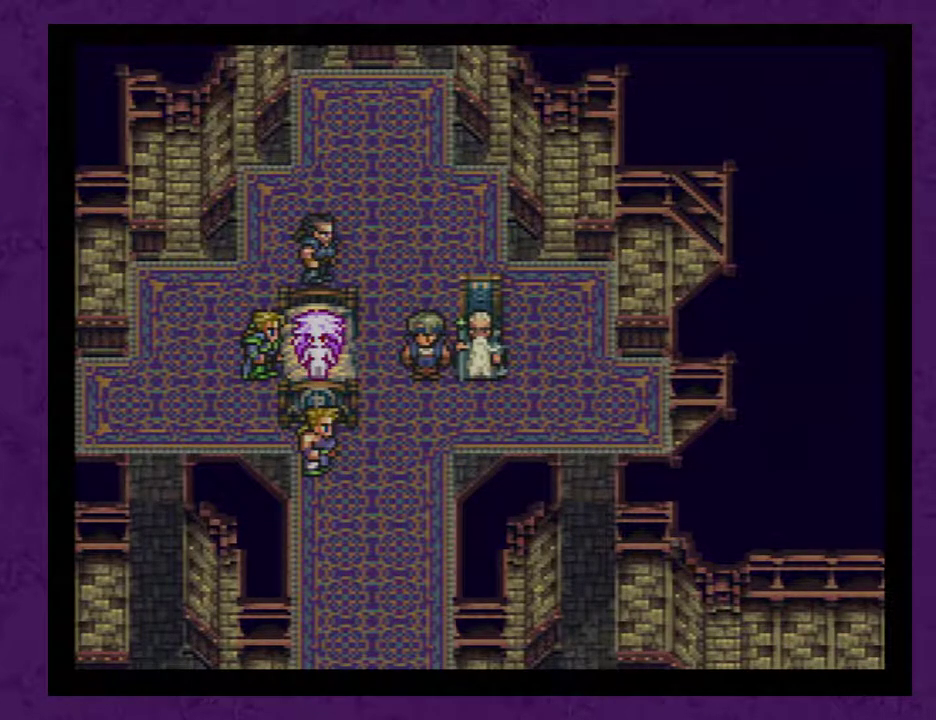
{"buttons": [], "events": [[83, "A", "up"], [183, "A", "down"], [233, "A", "up"], [333, "A", "down"], [417, "A", "up"]]}
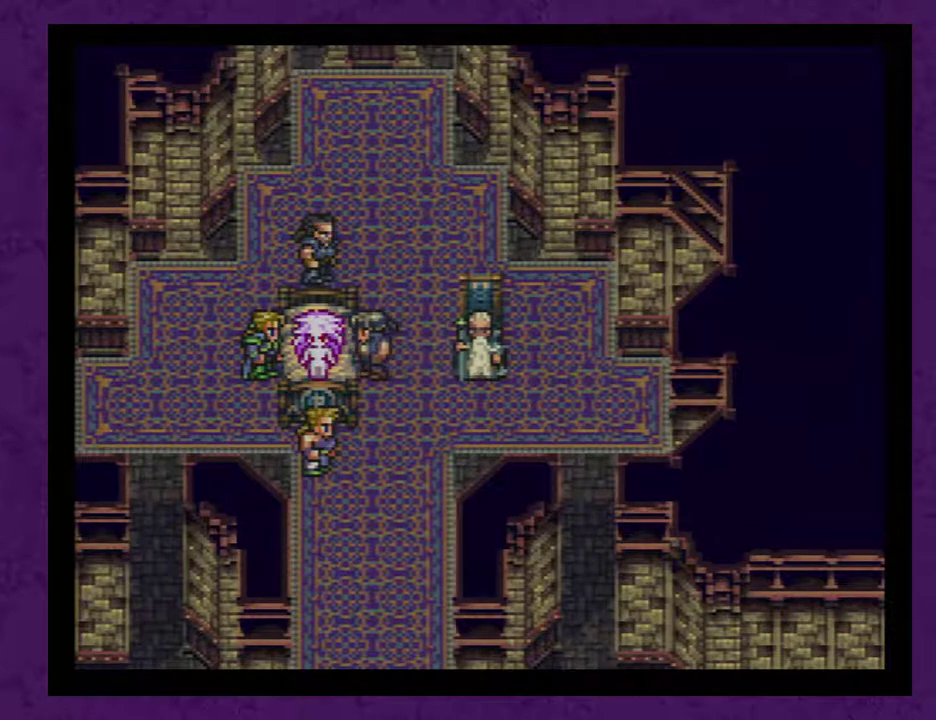
{"buttons": [], "events": [[50, "A", "down"], [117, "A", "up"], [233, "A", "down"], [300, "A", "up"], [367, "A", "down"], [450, "A", "up"]]}
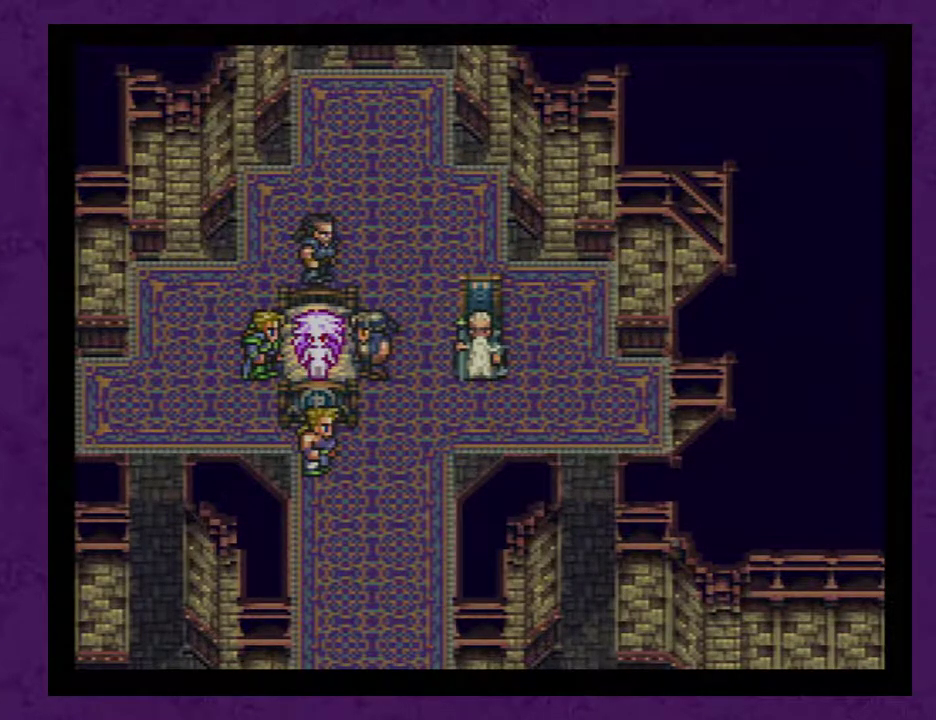
{"buttons": [], "events": [[17, "A", "down"], [100, "A", "up"], [167, "A", "down"], [283, "A", "up"], [383, "A", "down"], [500, "A", "up"]]}
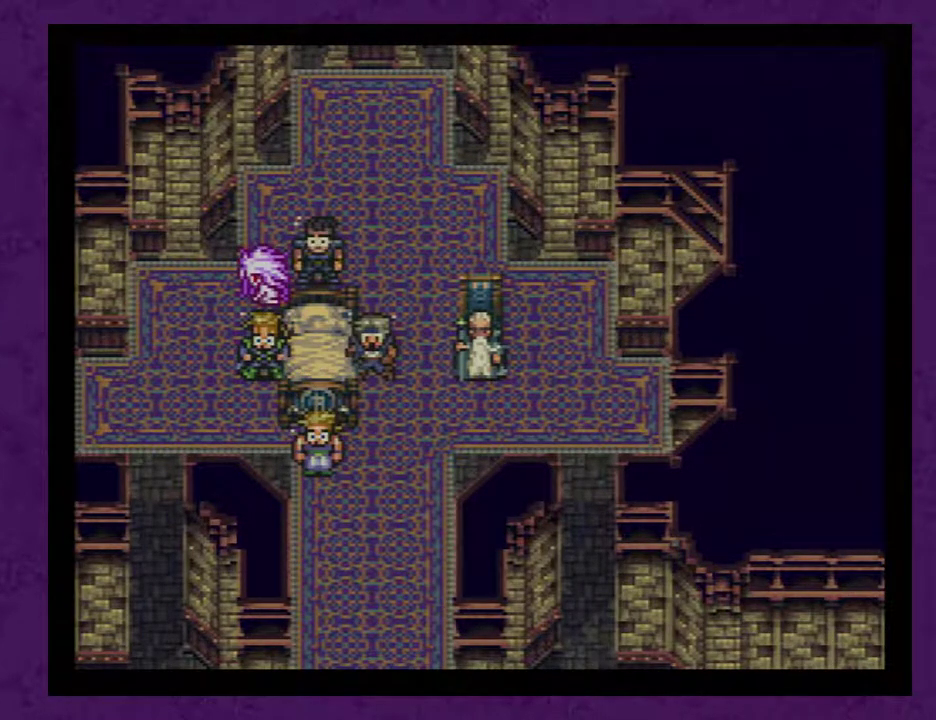
{"buttons": [], "events": [[67, "A", "down"], [200, "A", "up"], [250, "A", "down"], [350, "A", "up"], [433, "A", "down"], [500, "A", "up"]]}
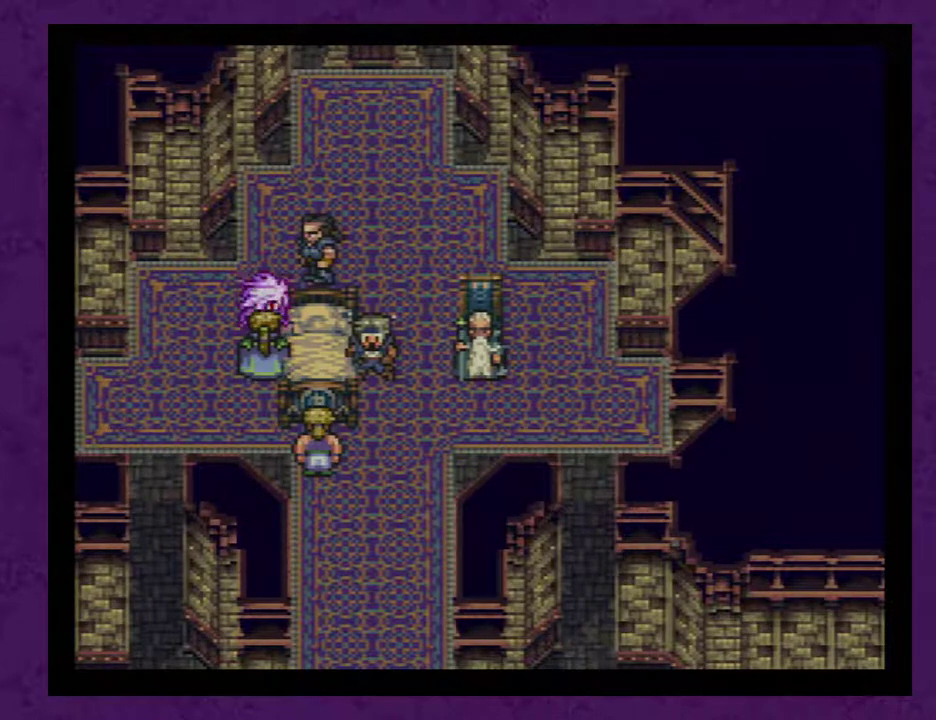
{"buttons": ["A"], "events": [[117, "A", "down"], [217, "A", "up"], [283, "A", "down"], [400, "A", "up"], [500, "A", "down"]]}
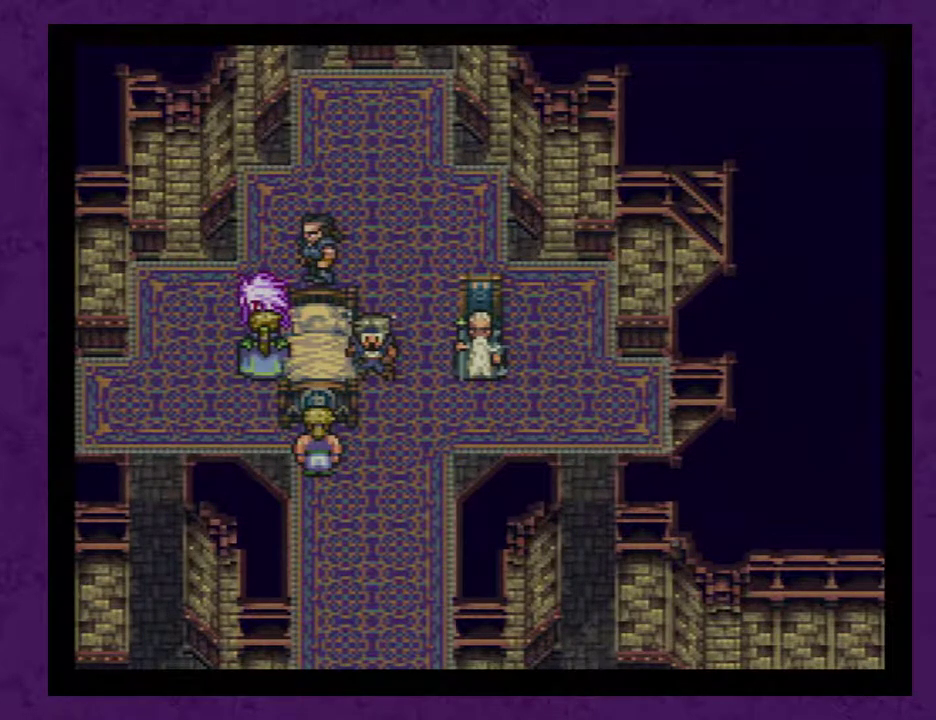
{"buttons": ["A"], "events": [[83, "A", "up"], [150, "A", "down"], [250, "A", "up"], [333, "A", "down"], [400, "A", "up"], [500, "A", "down"]]}
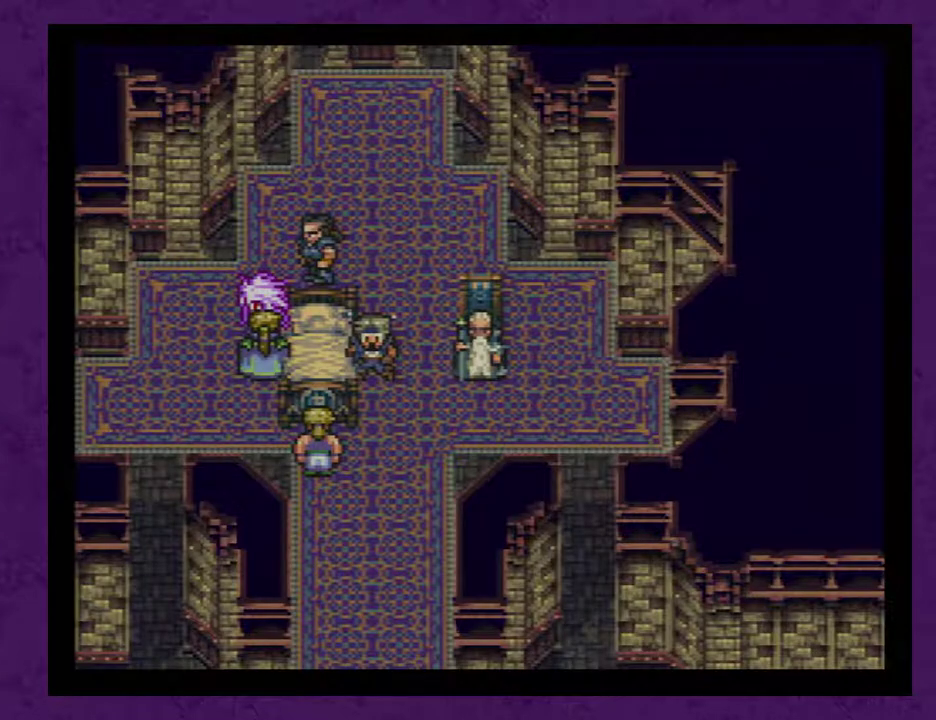
{"buttons": [], "events": [[83, "A", "up"], [150, "A", "down"], [267, "A", "up"], [367, "A", "down"], [450, "A", "up"]]}
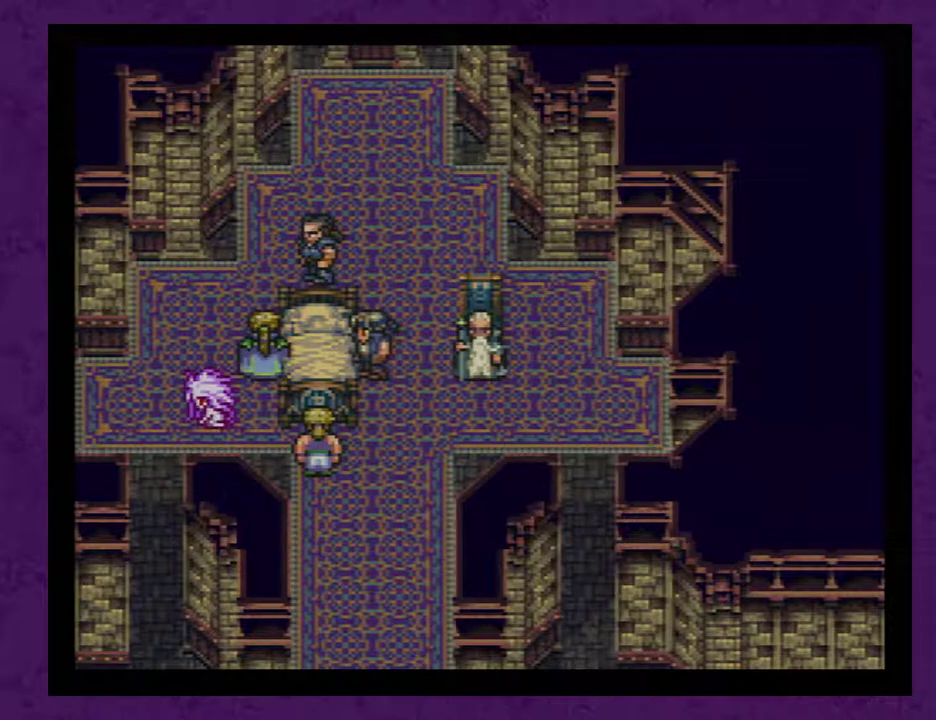
{"buttons": ["A"], "events": [[50, "A", "down"], [167, "A", "up"], [233, "A", "down"], [333, "A", "up"], [417, "A", "down"]]}
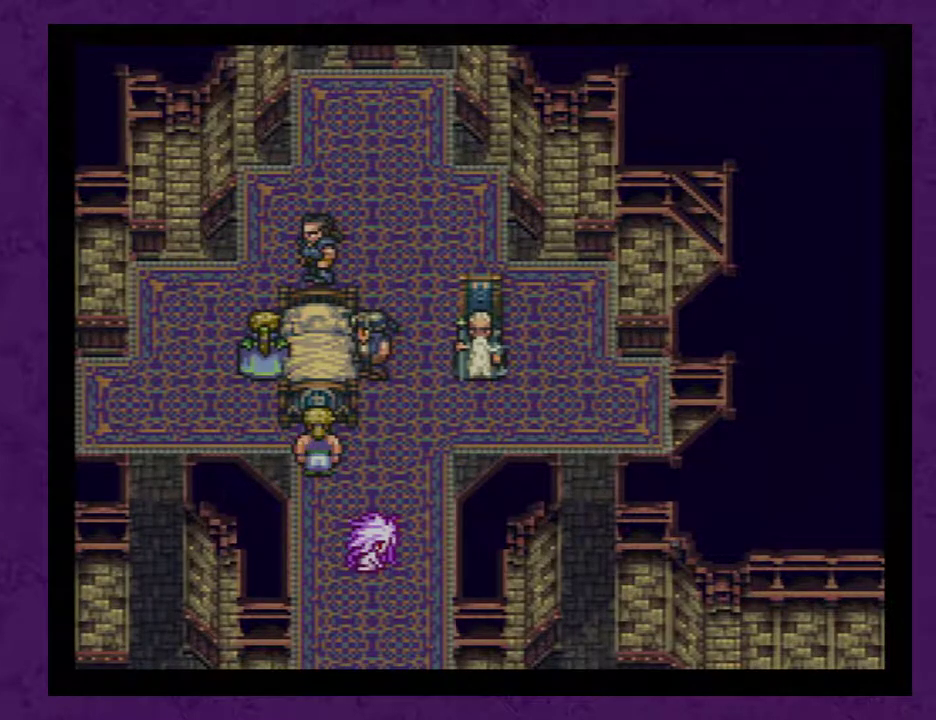
{"buttons": ["A"], "events": [[17, "A", "up"], [133, "A", "down"], [200, "A", "up"], [317, "A", "down"], [417, "A", "up"], [500, "A", "down"]]}
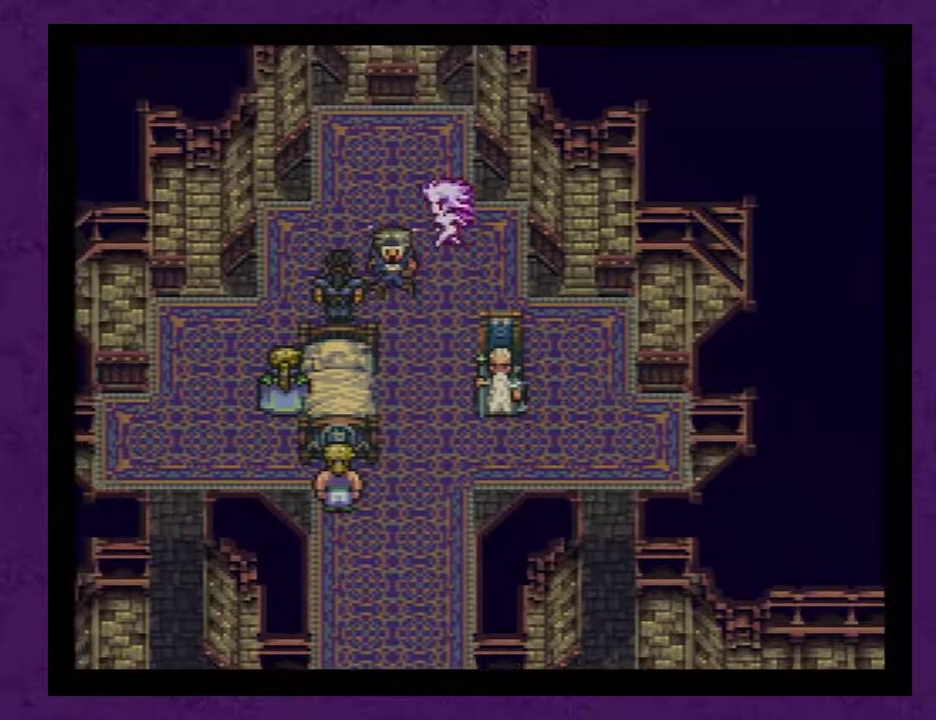
{"buttons": [], "events": [[67, "A", "up"], [167, "A", "down"], [250, "A", "up"], [350, "A", "down"], [450, "A", "up"]]}
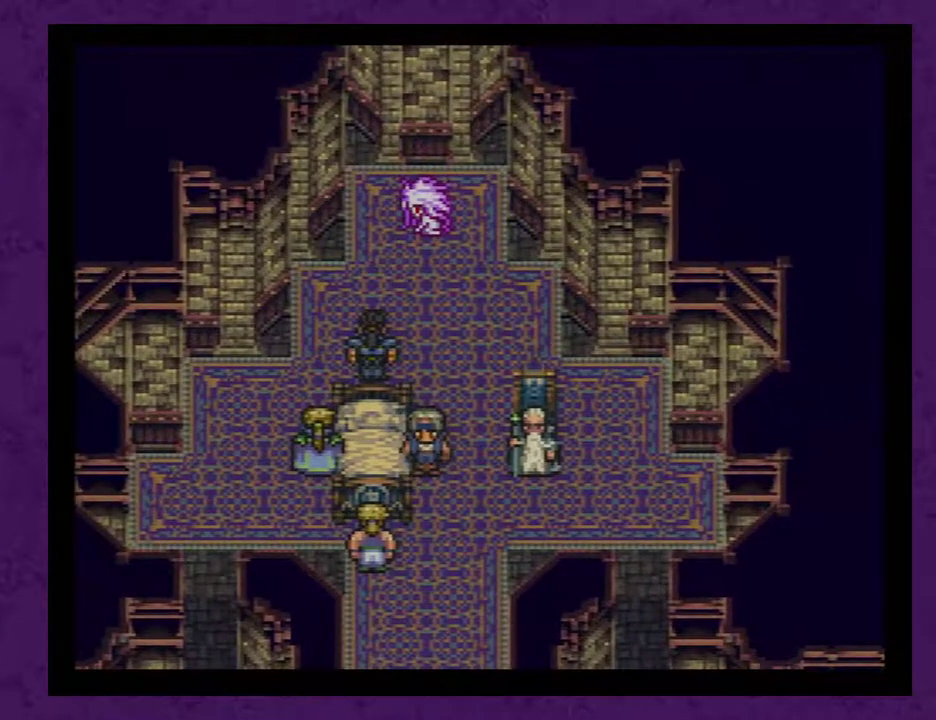
{"buttons": [], "events": [[33, "A", "down"], [100, "A", "up"], [250, "A", "down"], [283, "A", "up"], [383, "A", "down"], [467, "A", "up"]]}
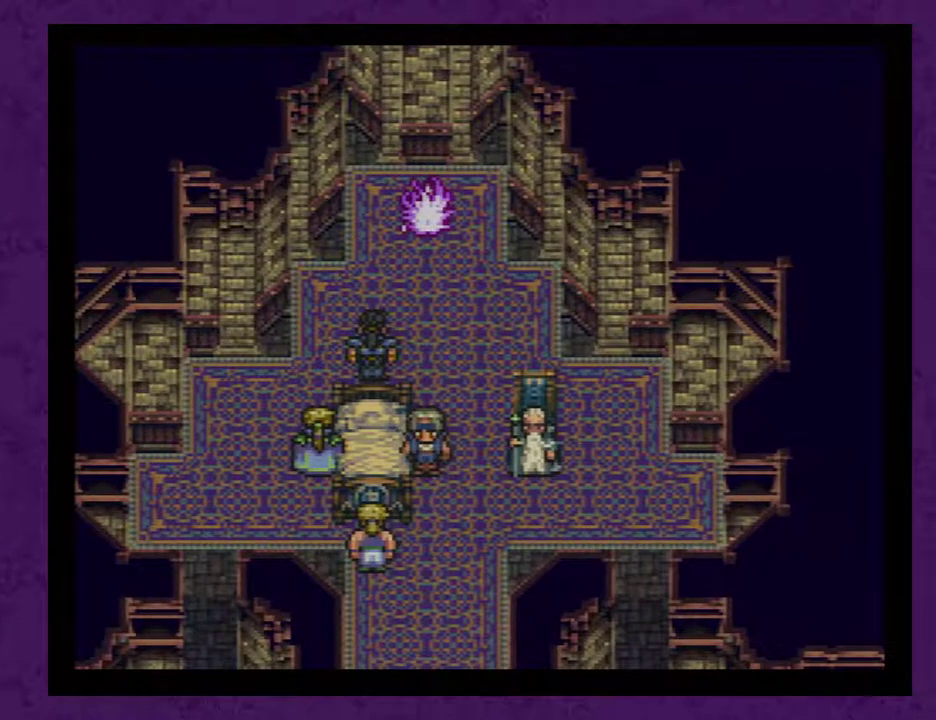
{"buttons": [], "events": [[33, "A", "down"], [133, "A", "up"], [217, "A", "down"], [317, "A", "up"], [450, "A", "down"], [500, "A", "up"]]}
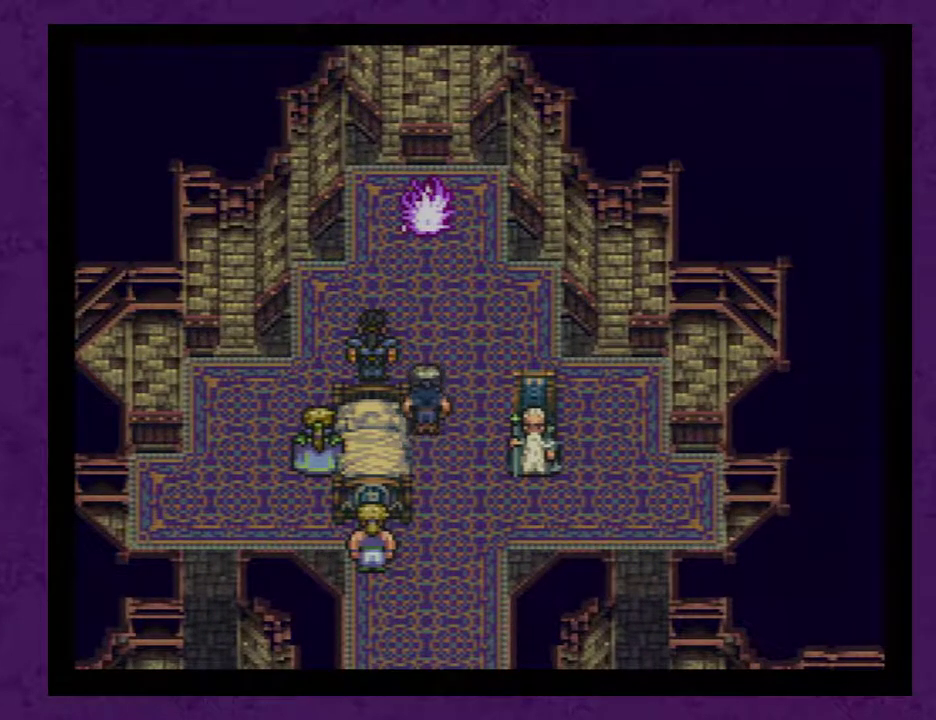
{"buttons": [], "events": [[133, "A", "down"], [217, "A", "up"], [317, "A", "down"], [383, "A", "up"]]}
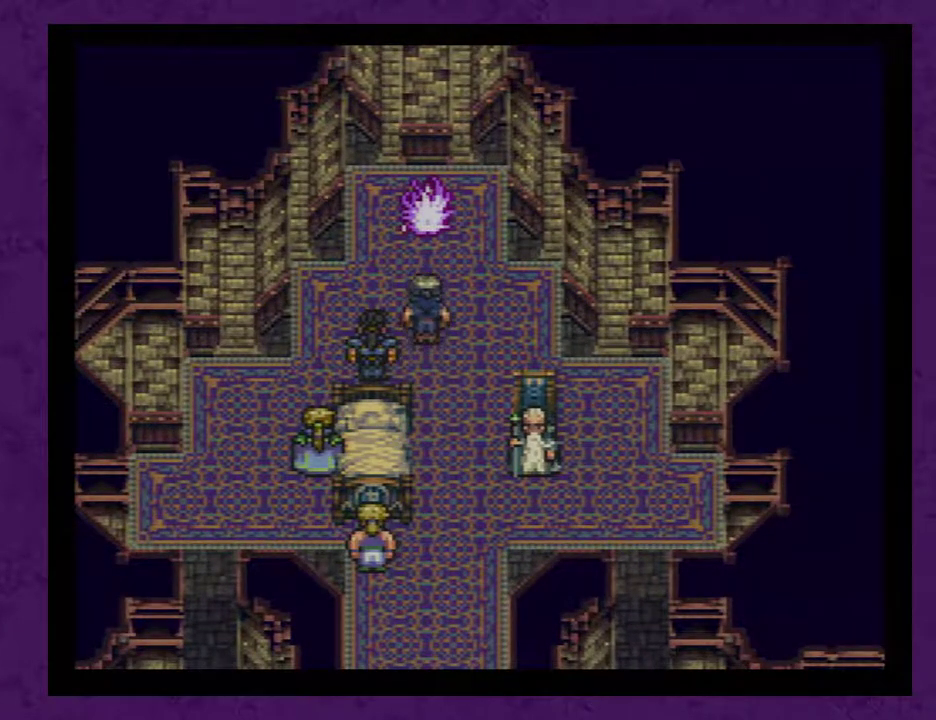
{"buttons": ["A"], "events": [[67, "A", "down"], [100, "A", "up"], [283, "A", "down"], [350, "A", "up"], [450, "A", "down"]]}
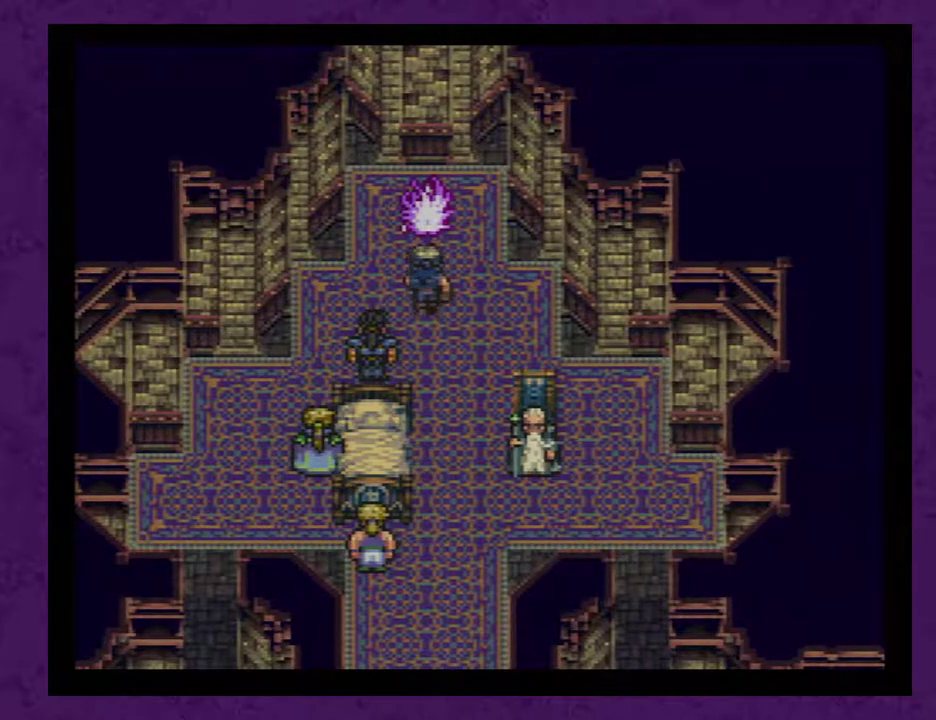
{"buttons": [], "events": [[33, "A", "up"], [133, "A", "down"], [217, "A", "up"]]}